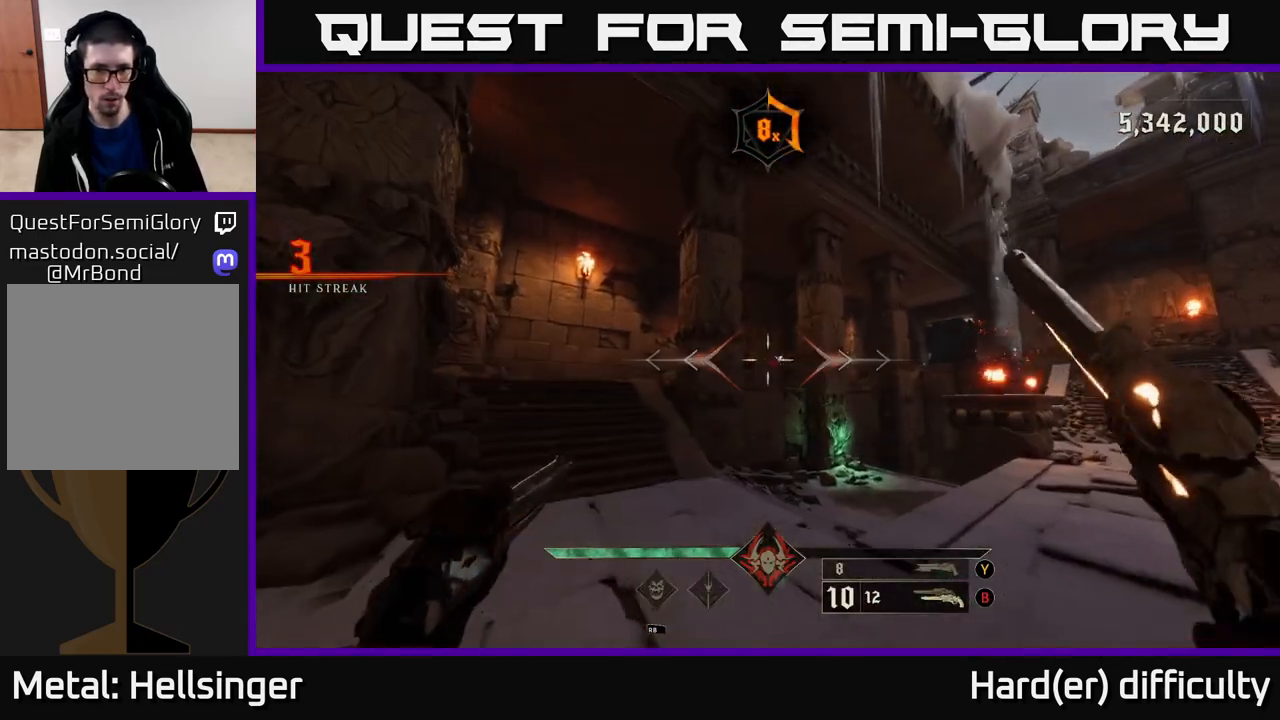
Gameplay with a controller (Xbox layout); each line is a JSON object with the inputs held at the frame after it. "events" lists button and stick changes between this image and that frame as [ms after this image, input, new state], when the widget could be followed in between.
{"buttons": [], "left_stick": "center", "right_stick": "center", "events": [[17, "left_stick", "center"], [233, "R2", "down"], [300, "R2", "up"], [317, "left_stick", "up-left"], [417, "left_stick", "center"]]}
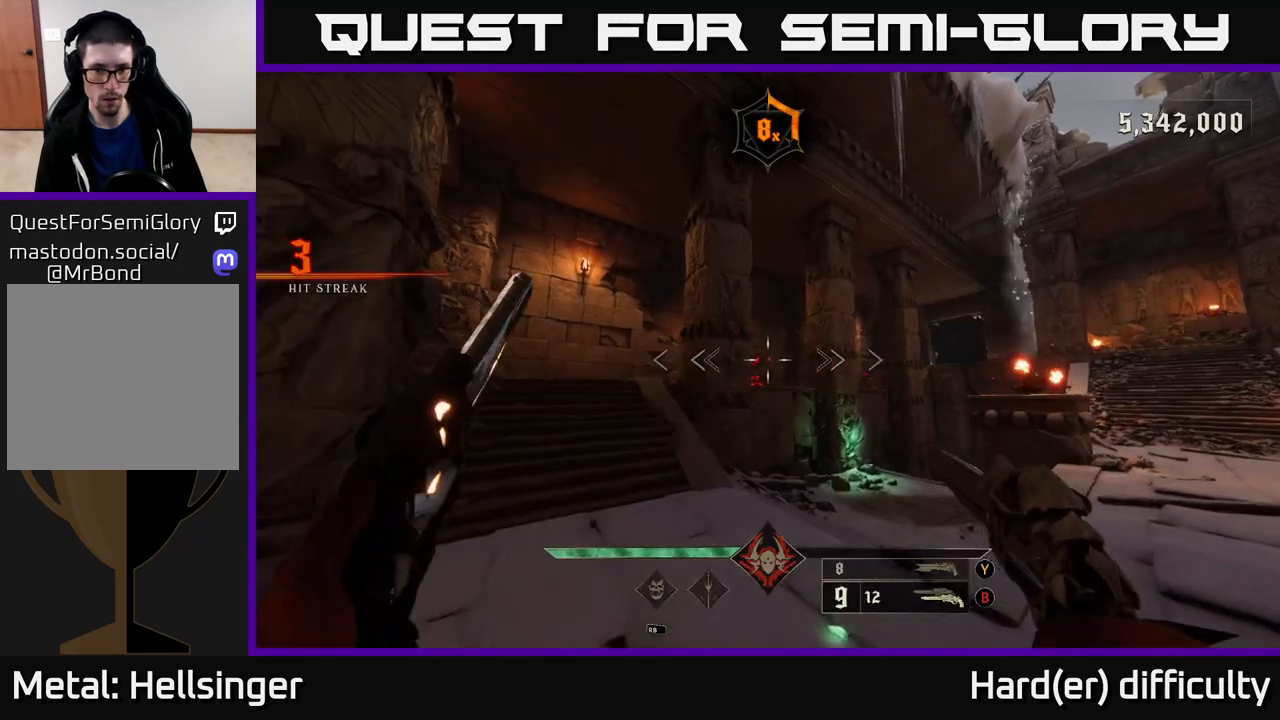
{"buttons": [], "left_stick": "right", "right_stick": "right", "events": [[33, "left_stick", "up-left"], [83, "right_stick", "left"], [250, "right_stick", "center"], [267, "left_stick", "up-right"], [400, "left_stick", "right"], [400, "right_stick", "right"]]}
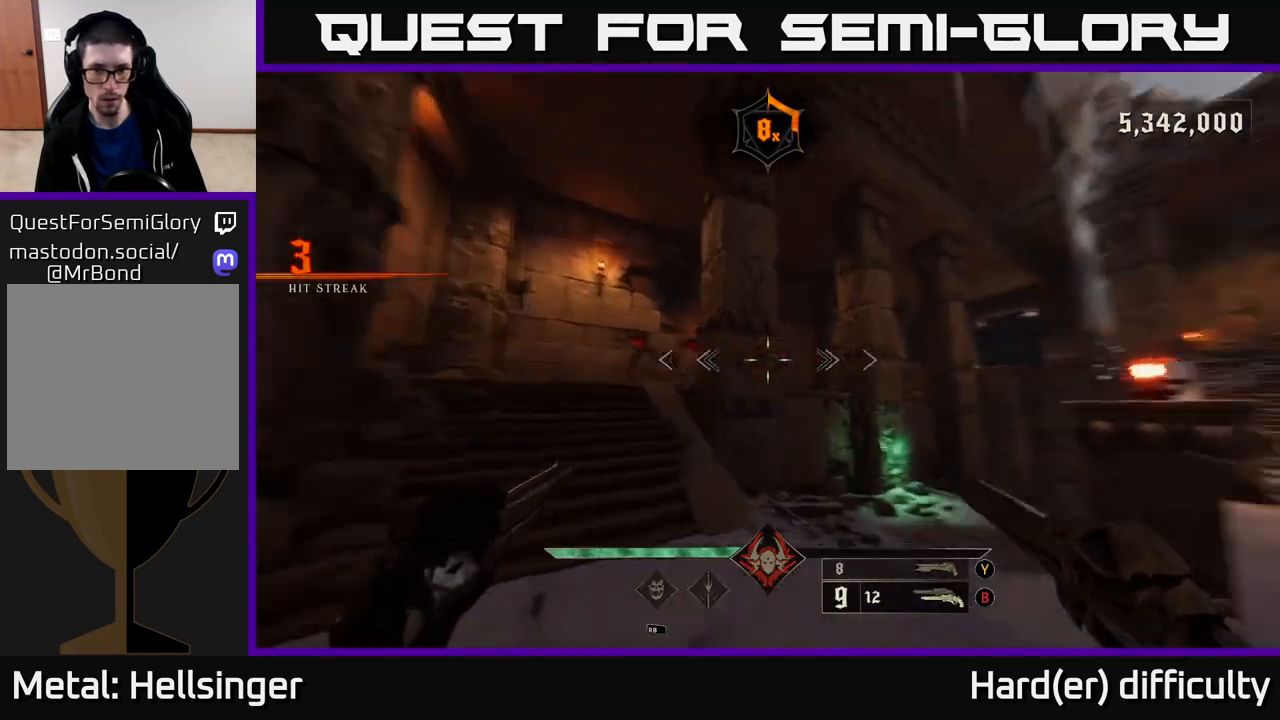
{"buttons": ["R2"], "left_stick": "center", "right_stick": "center", "events": [[67, "R2", "down"], [67, "left_stick", "up-left"], [67, "right_stick", "center"], [117, "left_stick", "left"], [150, "R2", "up"], [317, "left_stick", "center"], [317, "right_stick", "left"], [467, "R2", "down"], [467, "right_stick", "center"]]}
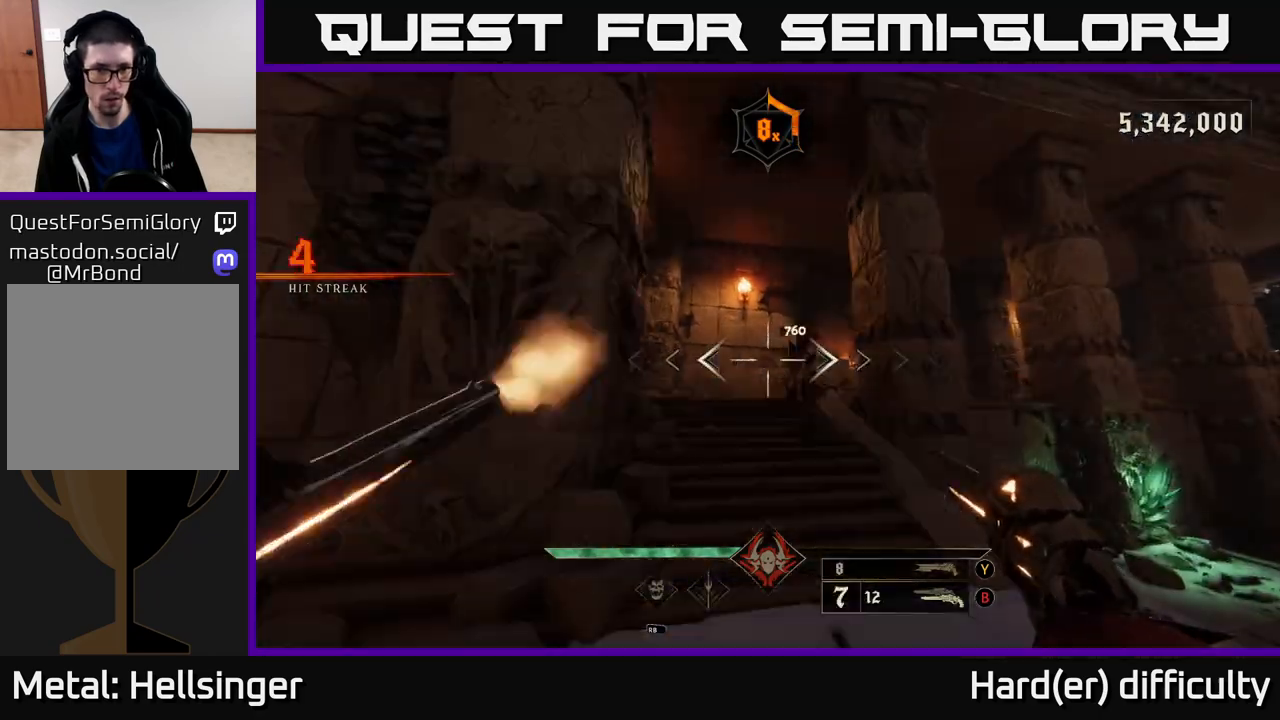
{"buttons": [], "left_stick": "down", "right_stick": "center", "events": [[50, "R2", "up"], [250, "left_stick", "down-right"], [333, "right_stick", "down-right"], [367, "left_stick", "down"], [400, "R2", "down"], [450, "right_stick", "center"], [483, "R2", "up"]]}
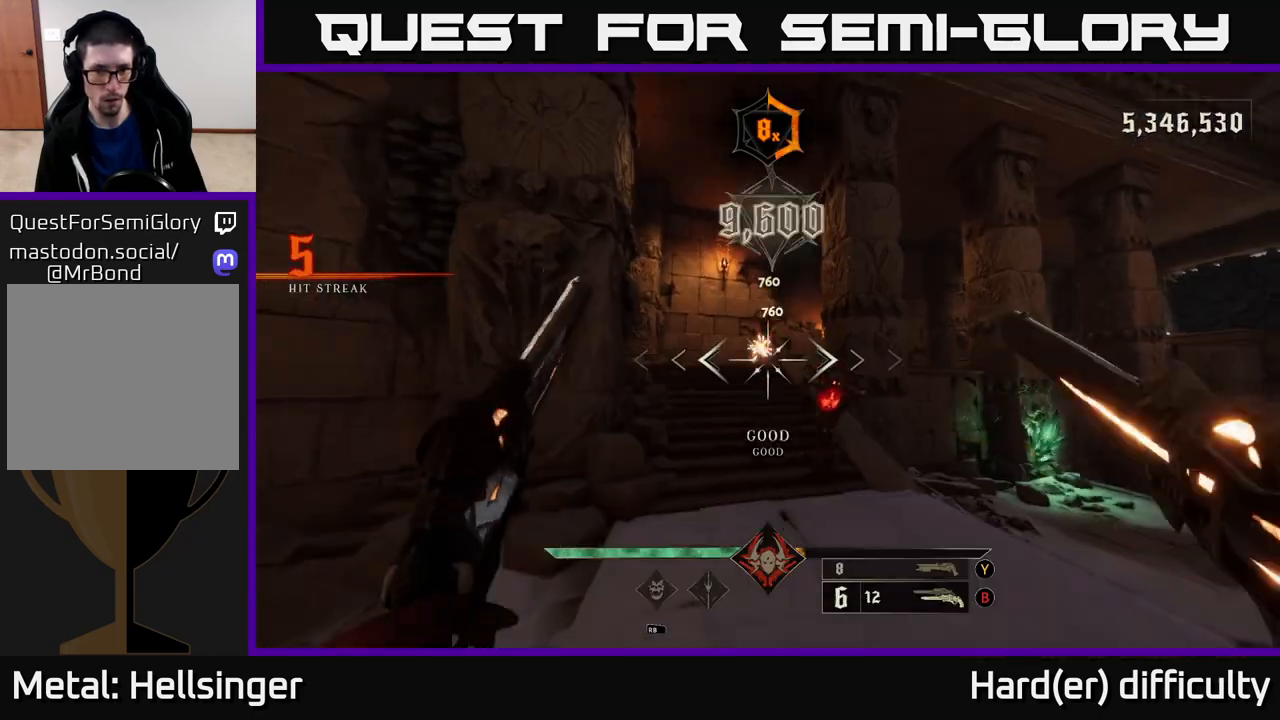
{"buttons": [], "left_stick": "down", "right_stick": "center", "events": [[200, "right_stick", "down"], [350, "R2", "down"], [367, "right_stick", "center"], [433, "R2", "up"]]}
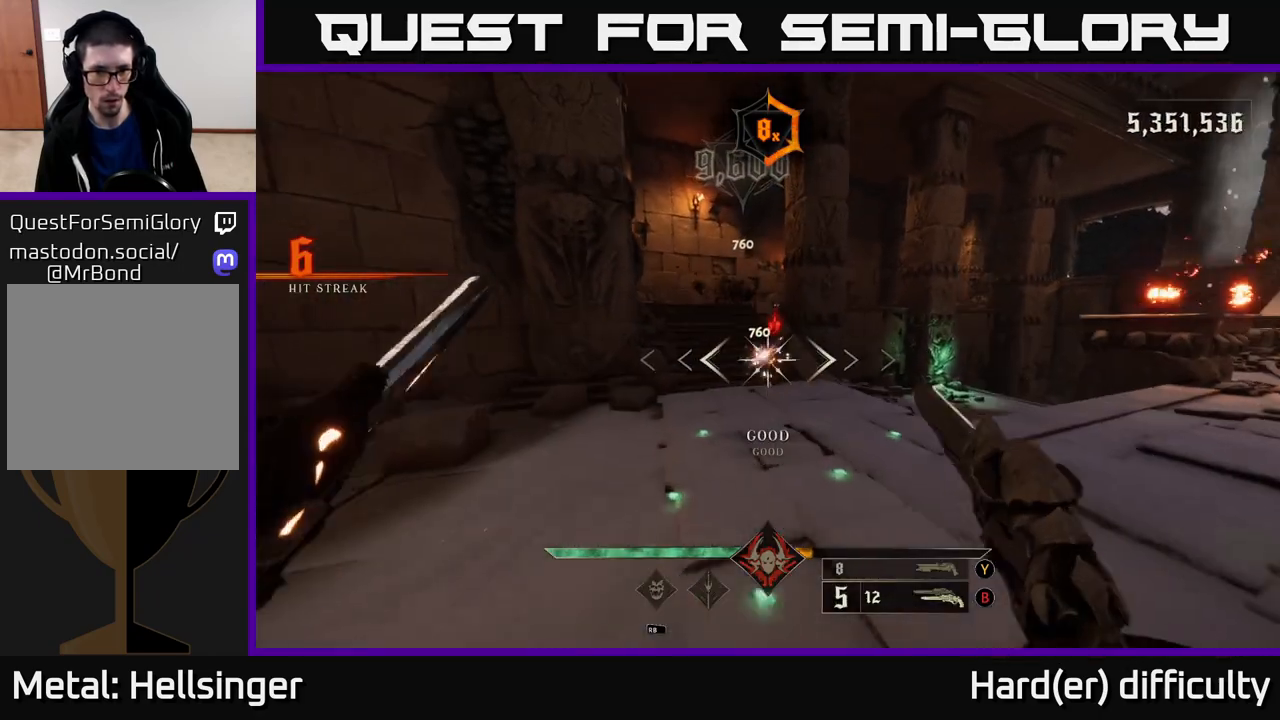
{"buttons": [], "left_stick": "up-right", "right_stick": "center", "events": [[150, "right_stick", "up"], [217, "left_stick", "right"], [267, "left_stick", "up"], [267, "right_stick", "center"], [467, "left_stick", "up-right"]]}
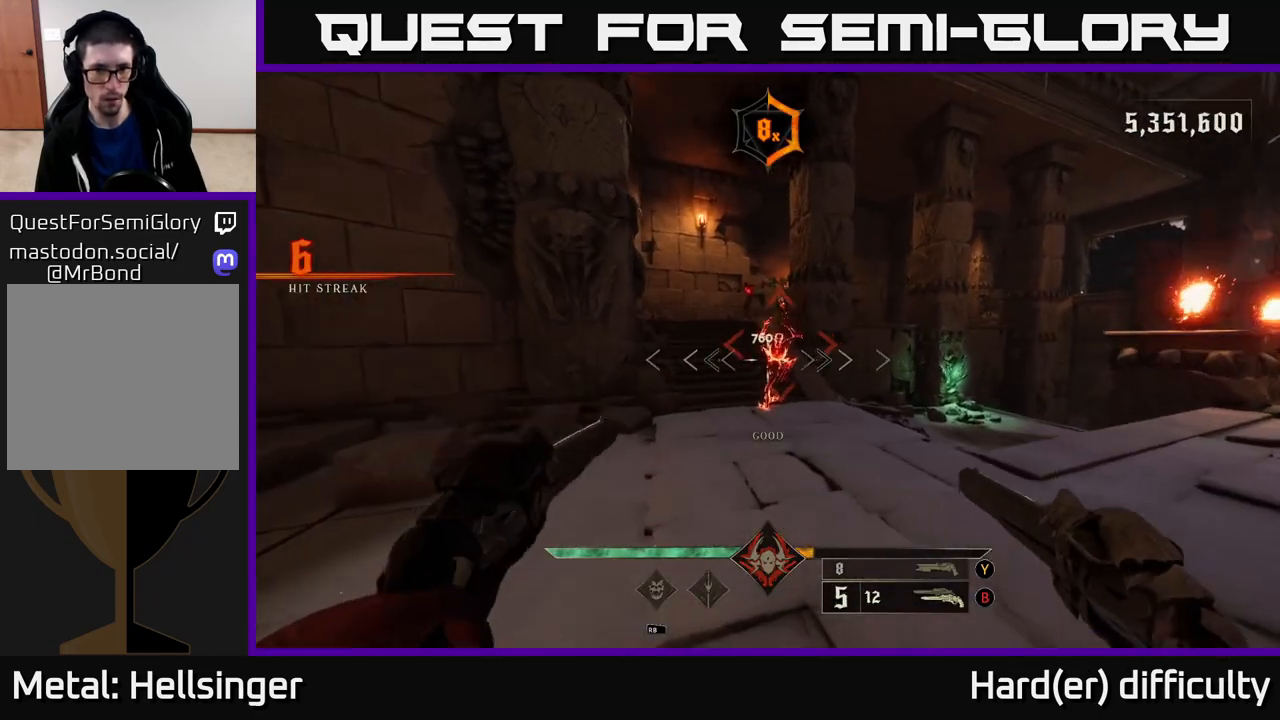
{"buttons": [], "left_stick": "center", "right_stick": "center", "events": [[67, "left_stick", "up"], [283, "left_stick", "center"]]}
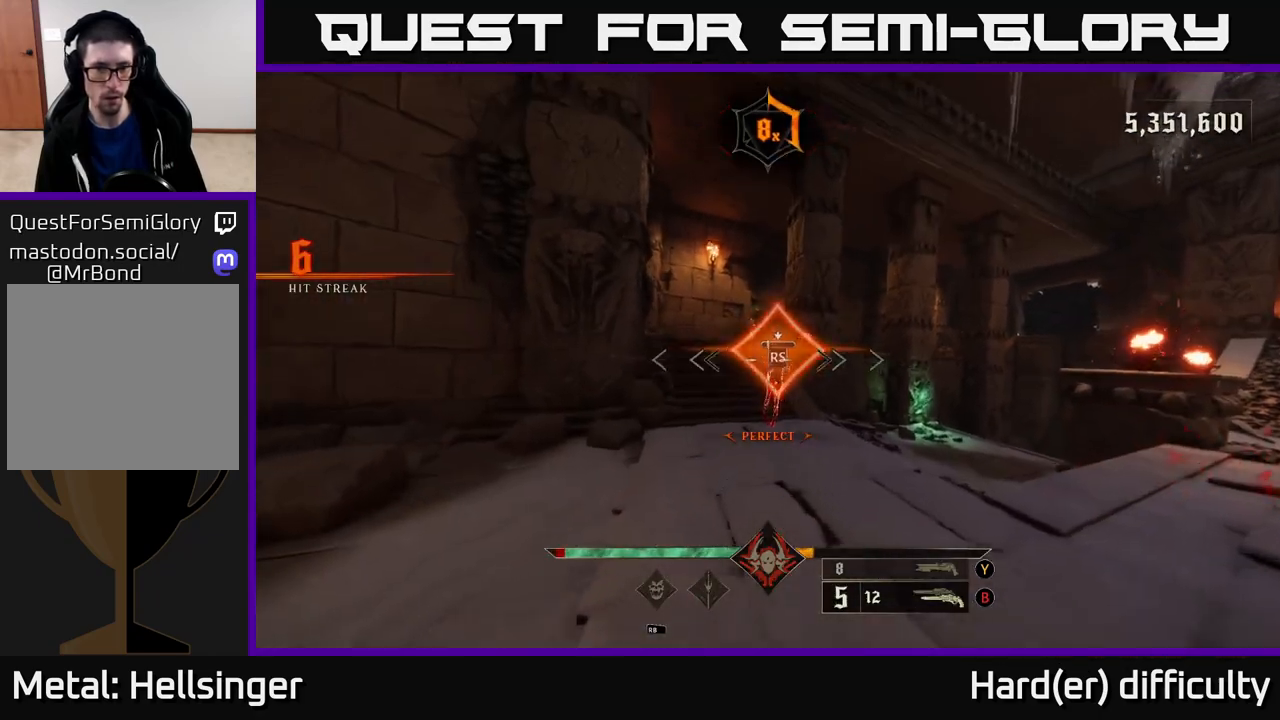
{"buttons": [], "left_stick": "left", "right_stick": "left", "events": [[67, "left_stick", "up"], [267, "right_stick", "up-right"], [283, "left_stick", "up-left"], [383, "left_stick", "left"], [433, "right_stick", "center"], [483, "right_stick", "left"]]}
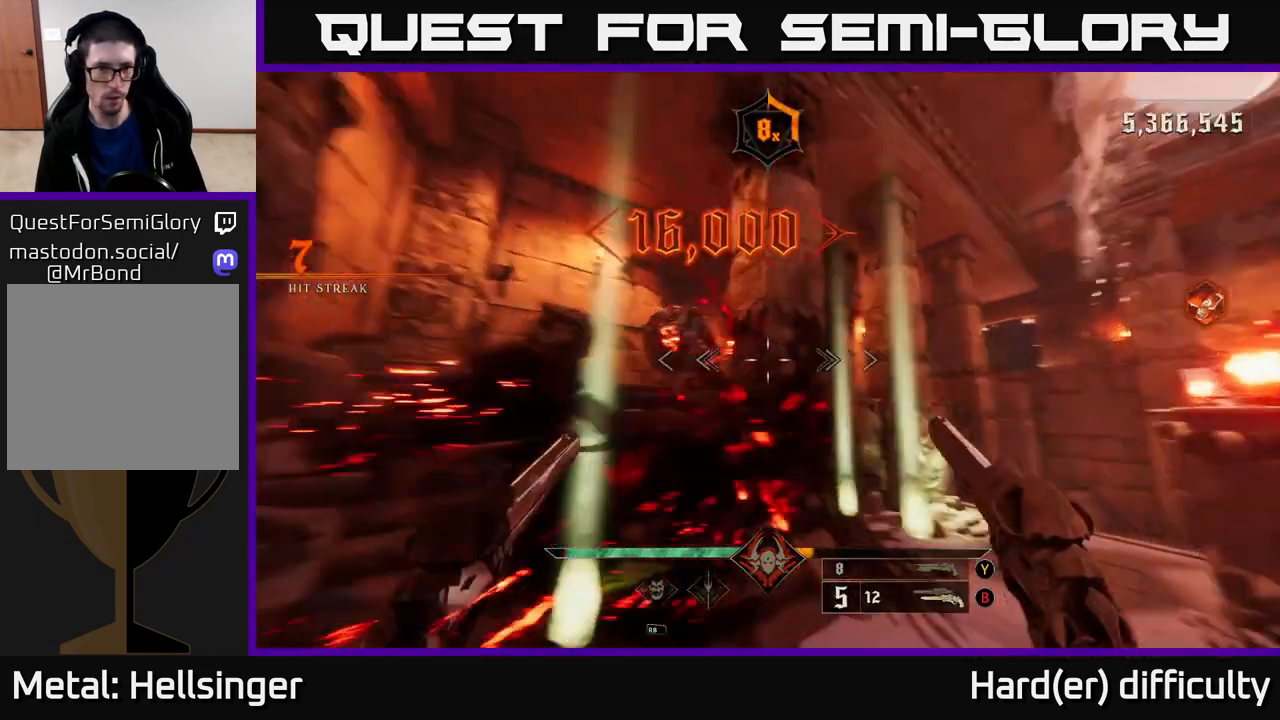
{"buttons": [], "left_stick": "up-left", "right_stick": "right", "events": [[67, "R2", "down"], [133, "left_stick", "up"], [167, "L2", "down"], [167, "R2", "up"], [217, "right_stick", "right"], [283, "L2", "up"], [467, "left_stick", "up-left"]]}
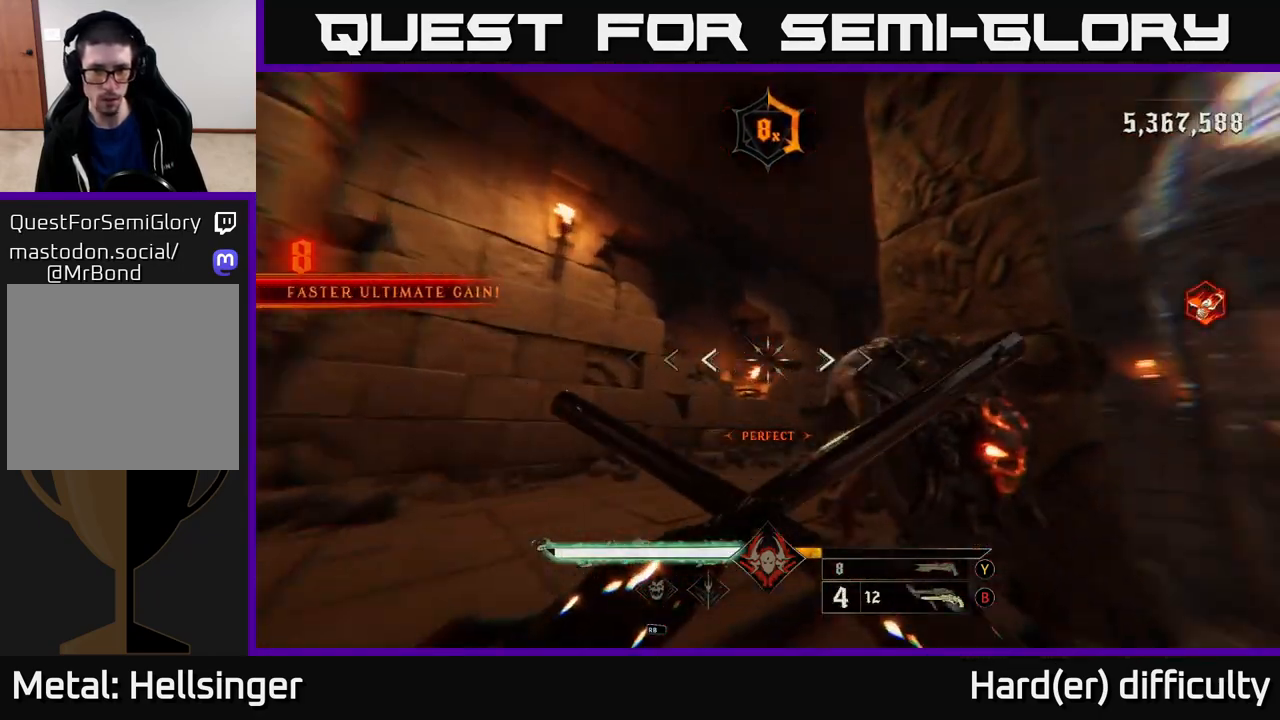
{"buttons": [], "left_stick": "left", "right_stick": "right", "events": [[67, "left_stick", "left"]]}
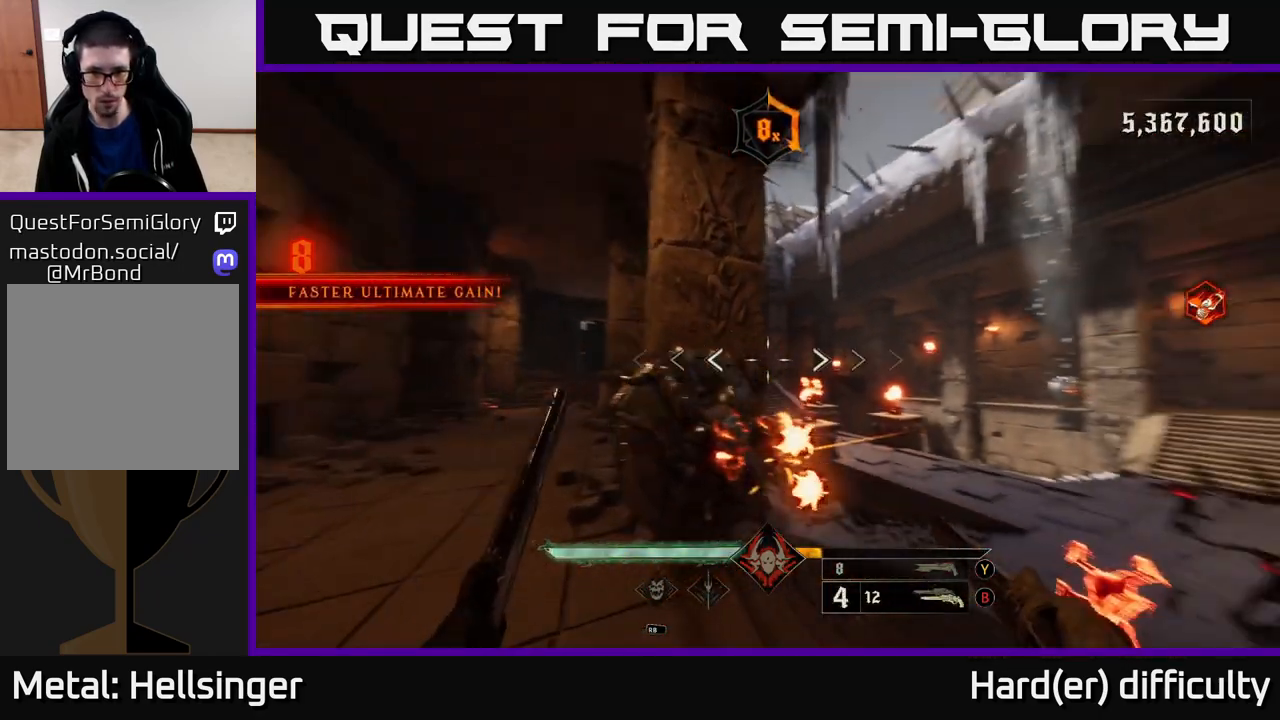
{"buttons": [], "left_stick": "left", "right_stick": "center", "events": [[50, "L2", "down"], [183, "L2", "up"], [350, "X", "down"], [367, "right_stick", "center"], [450, "X", "up"]]}
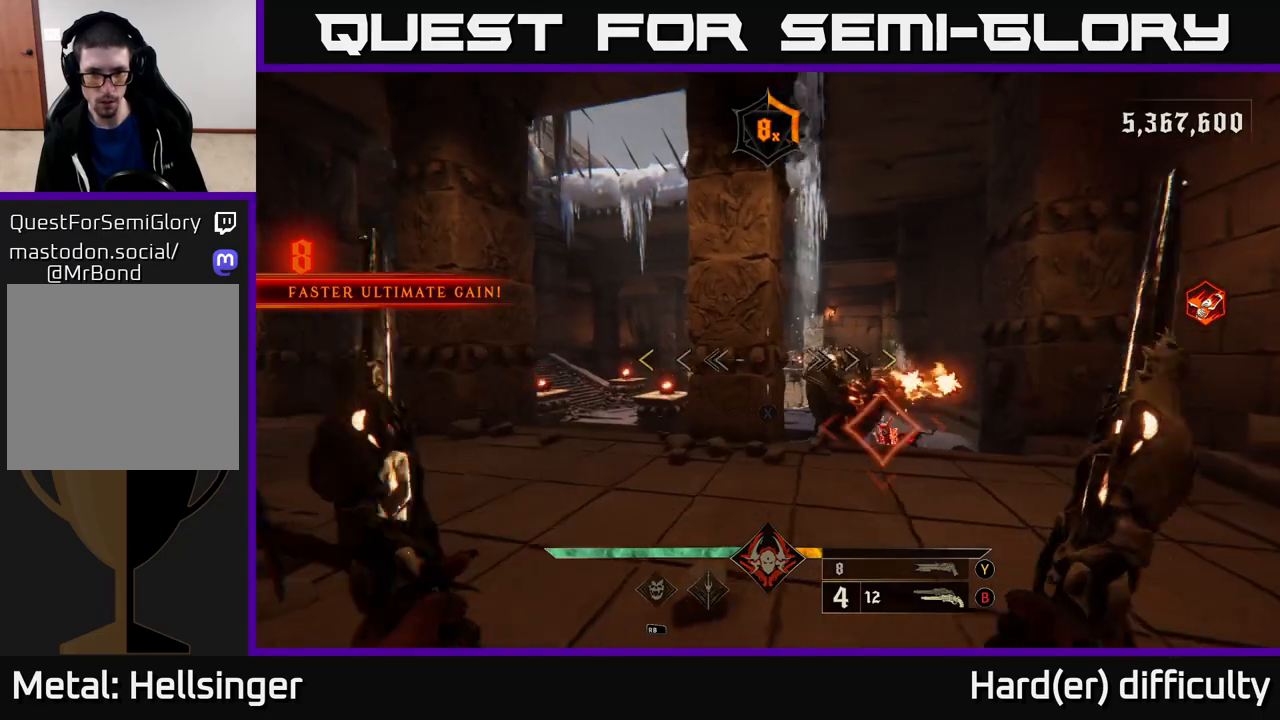
{"buttons": [], "left_stick": "left", "right_stick": "right", "events": [[83, "right_stick", "right"]]}
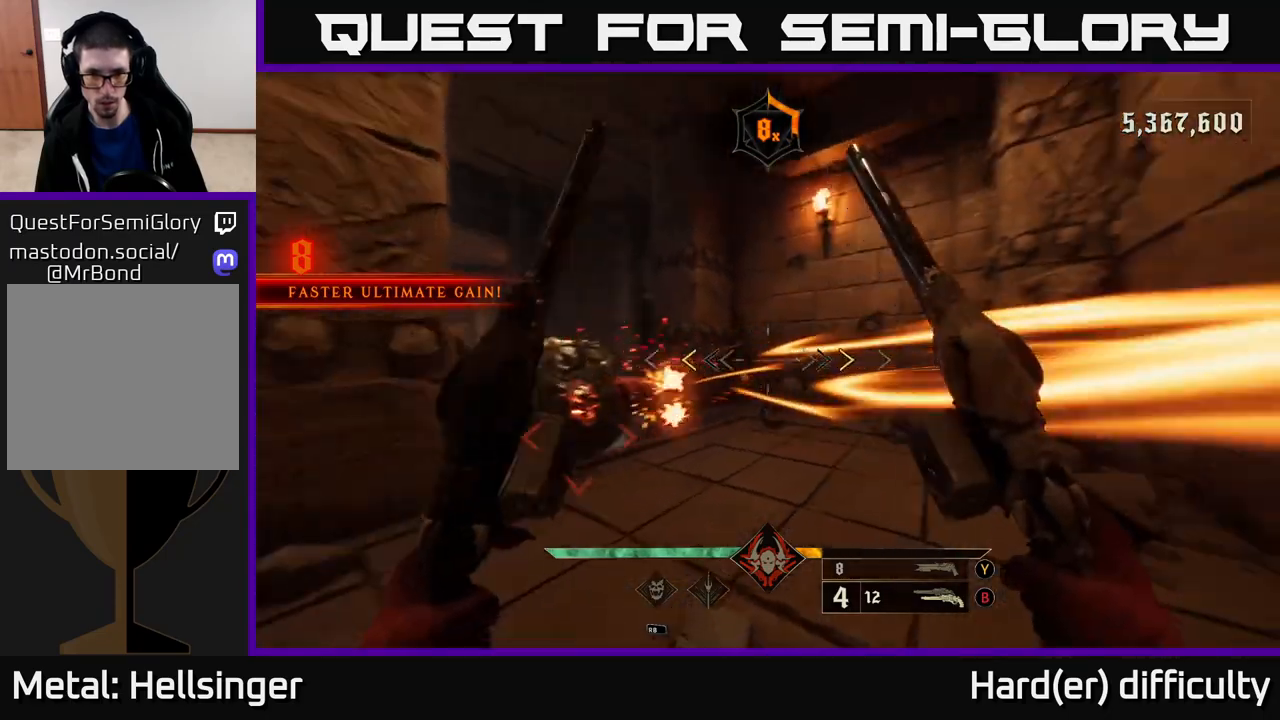
{"buttons": [], "left_stick": "center", "right_stick": "down-left", "events": [[100, "right_stick", "center"], [217, "X", "down"], [300, "X", "up"], [467, "right_stick", "down-left"], [500, "left_stick", "center"]]}
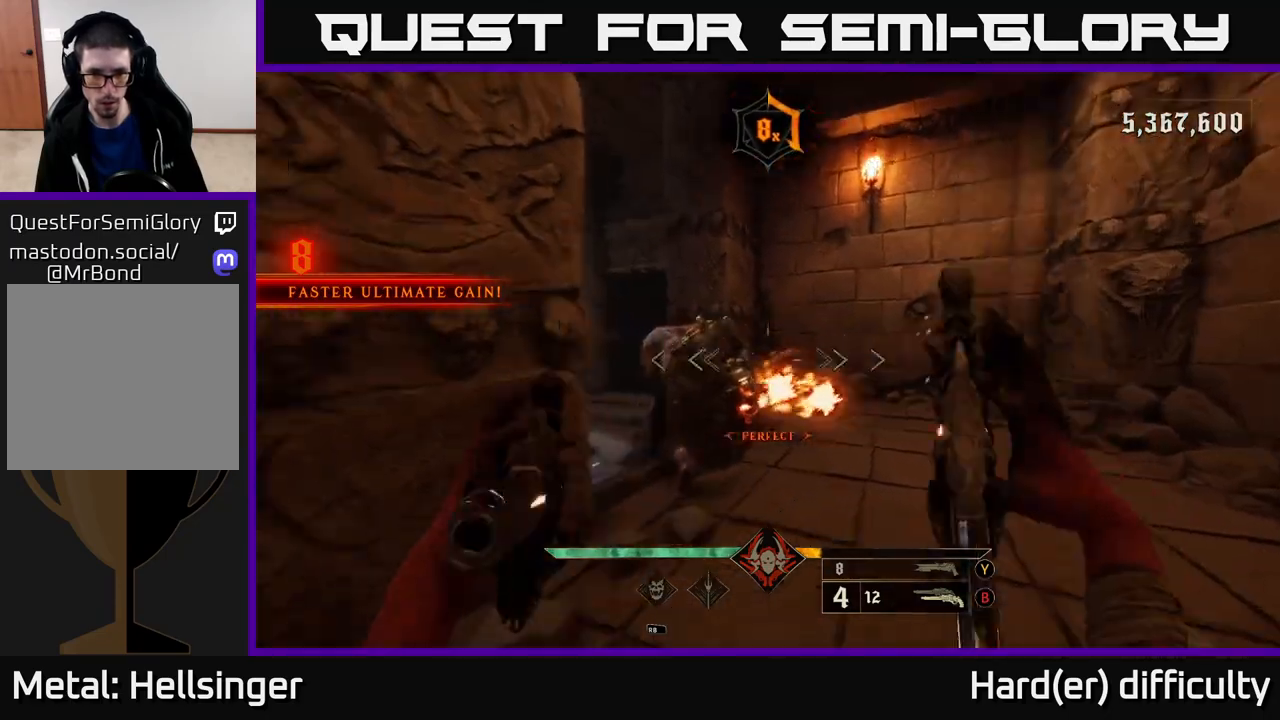
{"buttons": [], "left_stick": "down-left", "right_stick": "center", "events": [[117, "left_stick", "down-left"], [133, "right_stick", "center"], [167, "R2", "down"], [233, "R2", "up"], [333, "L2", "down"], [350, "right_stick", "up-right"], [467, "right_stick", "center"], [483, "L2", "up"]]}
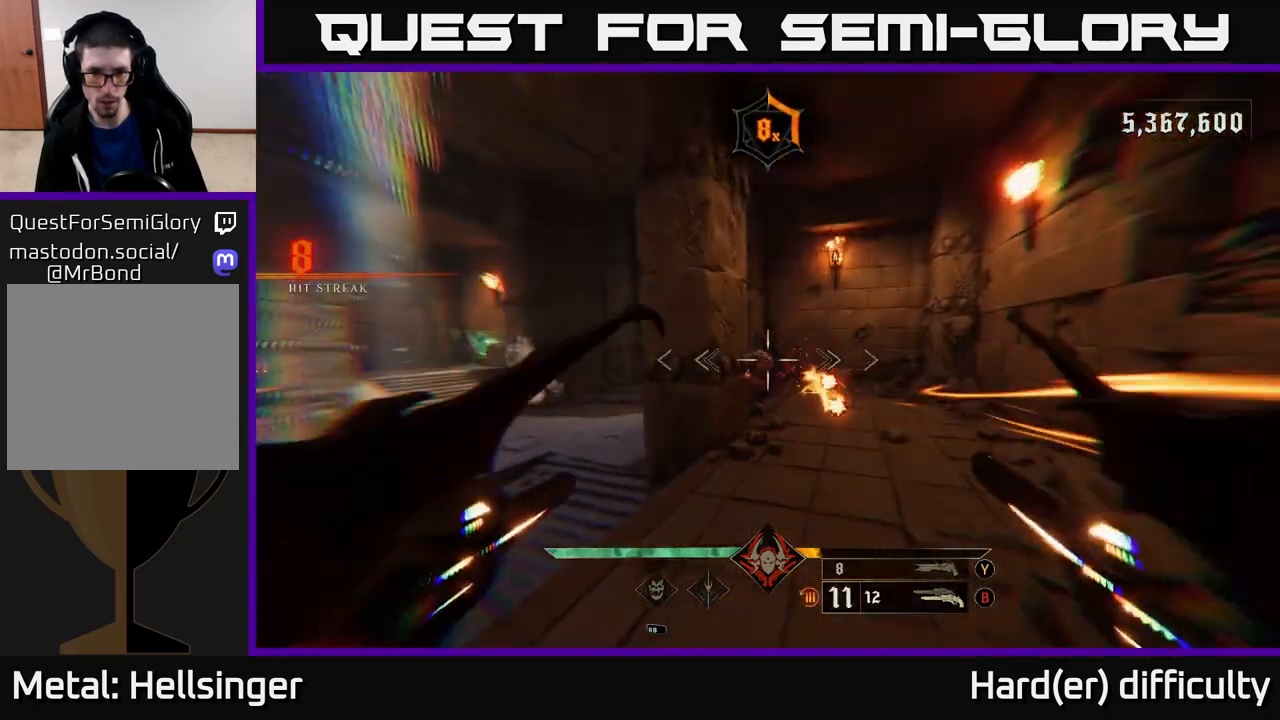
{"buttons": ["R2"], "left_stick": "left", "right_stick": "up-right", "events": [[50, "left_stick", "down-right"], [117, "R2", "down"], [167, "left_stick", "right"], [200, "R2", "up"], [300, "left_stick", "left"], [450, "right_stick", "up-right"], [500, "R2", "down"]]}
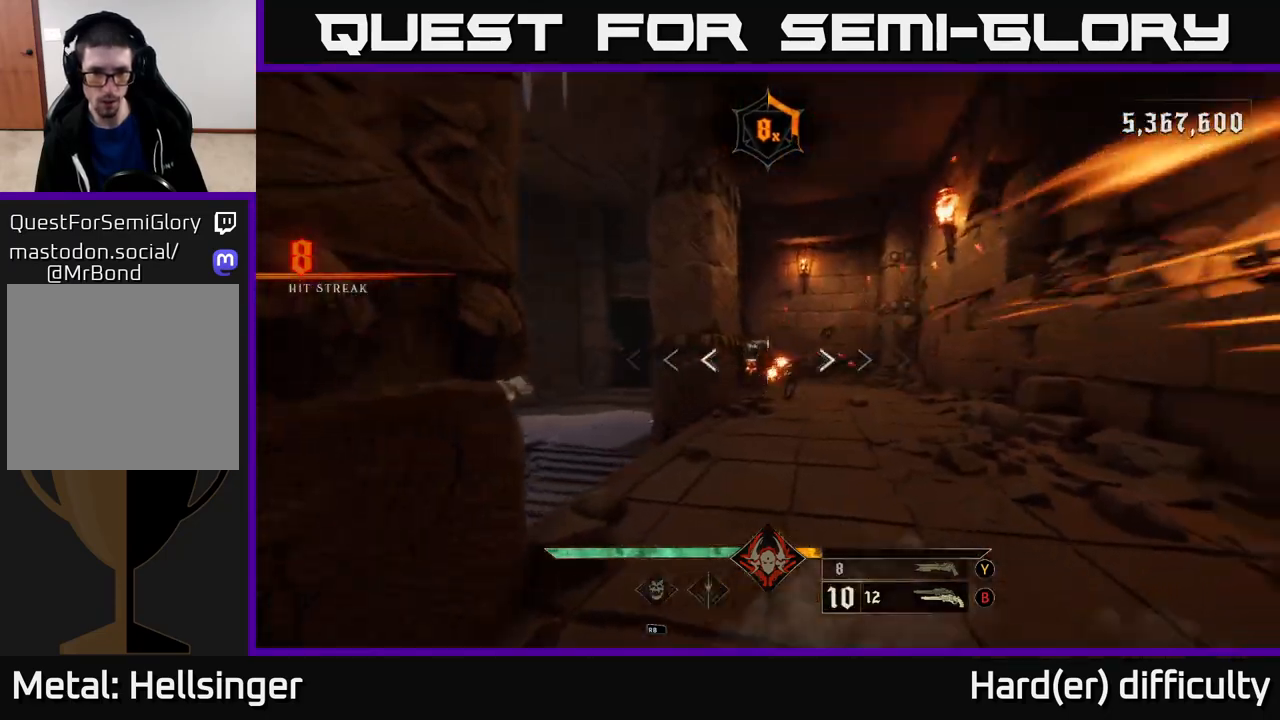
{"buttons": [], "left_stick": "down", "right_stick": "center", "events": [[50, "right_stick", "center"], [67, "R2", "up"], [150, "left_stick", "center"], [300, "right_stick", "down-right"], [350, "left_stick", "down-right"], [433, "R2", "down"], [450, "right_stick", "center"], [483, "left_stick", "down"], [500, "R2", "up"]]}
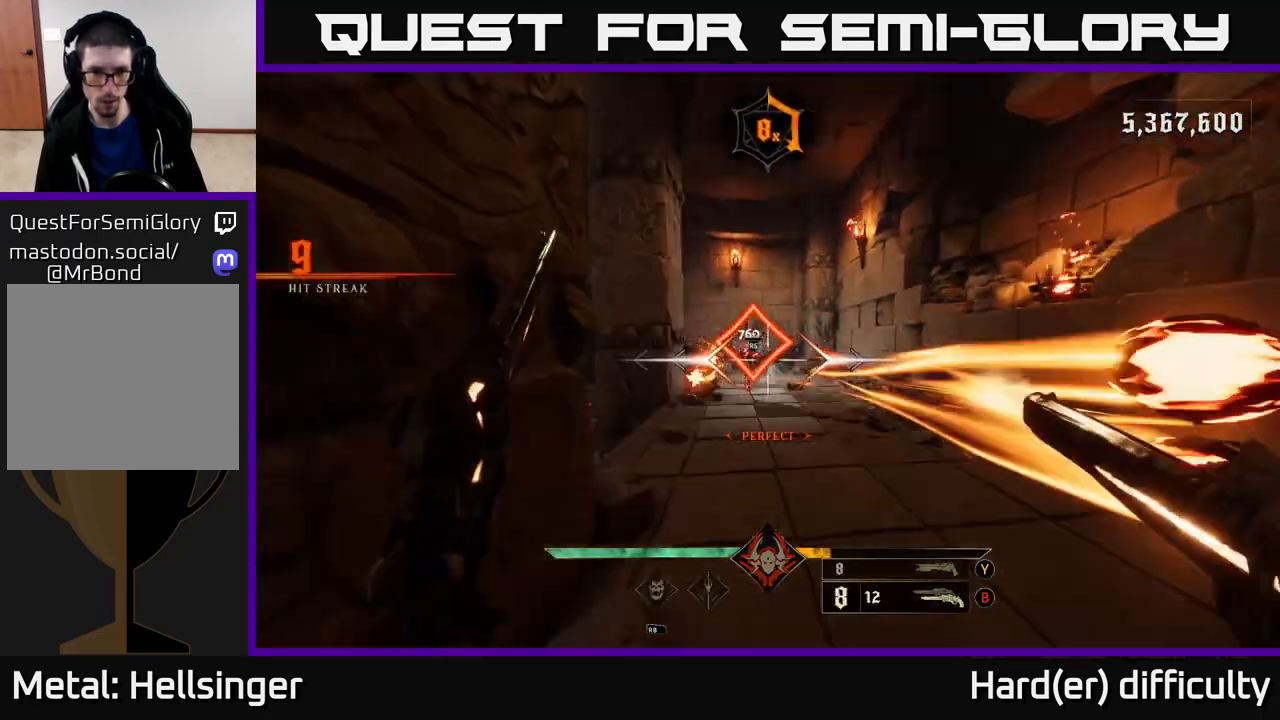
{"buttons": [], "left_stick": "right", "right_stick": "center", "events": [[67, "left_stick", "down-left"], [300, "left_stick", "down-right"], [417, "left_stick", "right"]]}
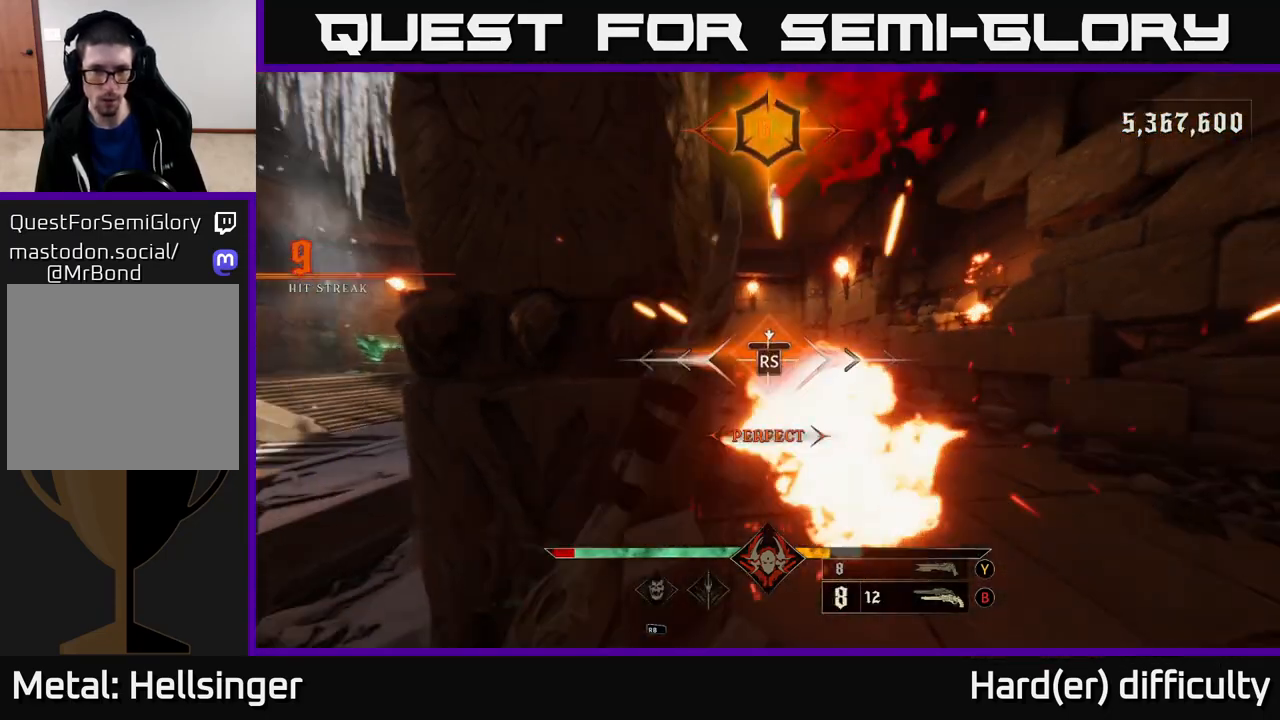
{"buttons": [], "left_stick": "down", "right_stick": "center", "events": [[100, "left_stick", "center"], [183, "right_stick", "left"], [233, "left_stick", "right"], [383, "left_stick", "down-right"], [467, "right_stick", "center"], [500, "left_stick", "down"]]}
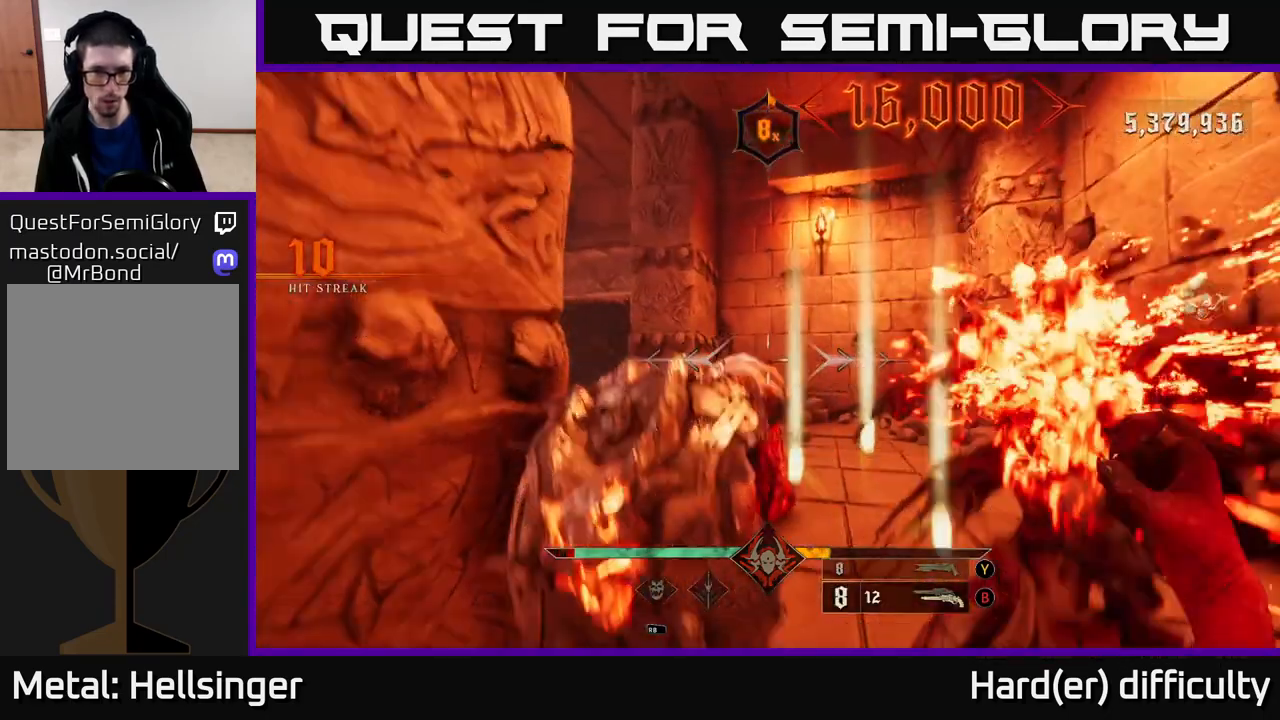
{"buttons": [], "left_stick": "down", "right_stick": "center", "events": [[117, "right_stick", "up-left"], [217, "R2", "down"], [233, "left_stick", "down-right"], [233, "right_stick", "center"], [283, "R2", "up"], [400, "left_stick", "down"]]}
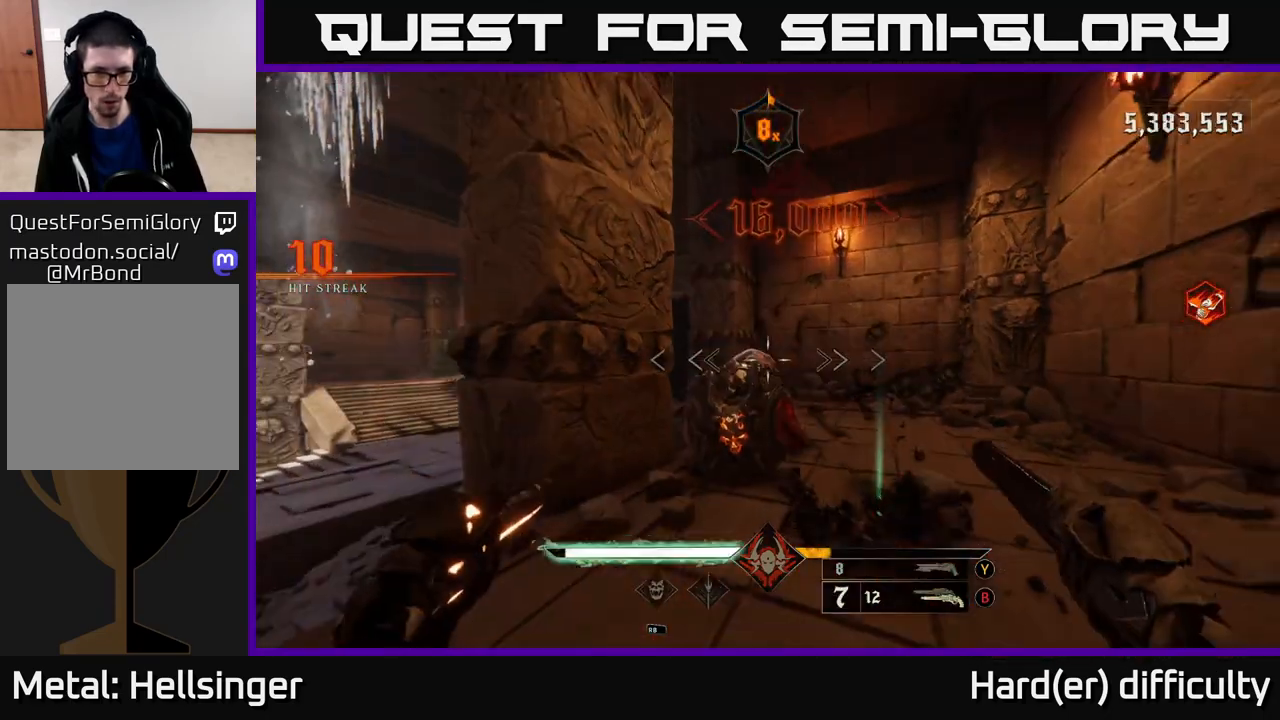
{"buttons": [], "left_stick": "down", "right_stick": "up", "events": [[117, "right_stick", "down"], [150, "R2", "down"], [217, "right_stick", "center"], [233, "R2", "up"], [483, "right_stick", "up"]]}
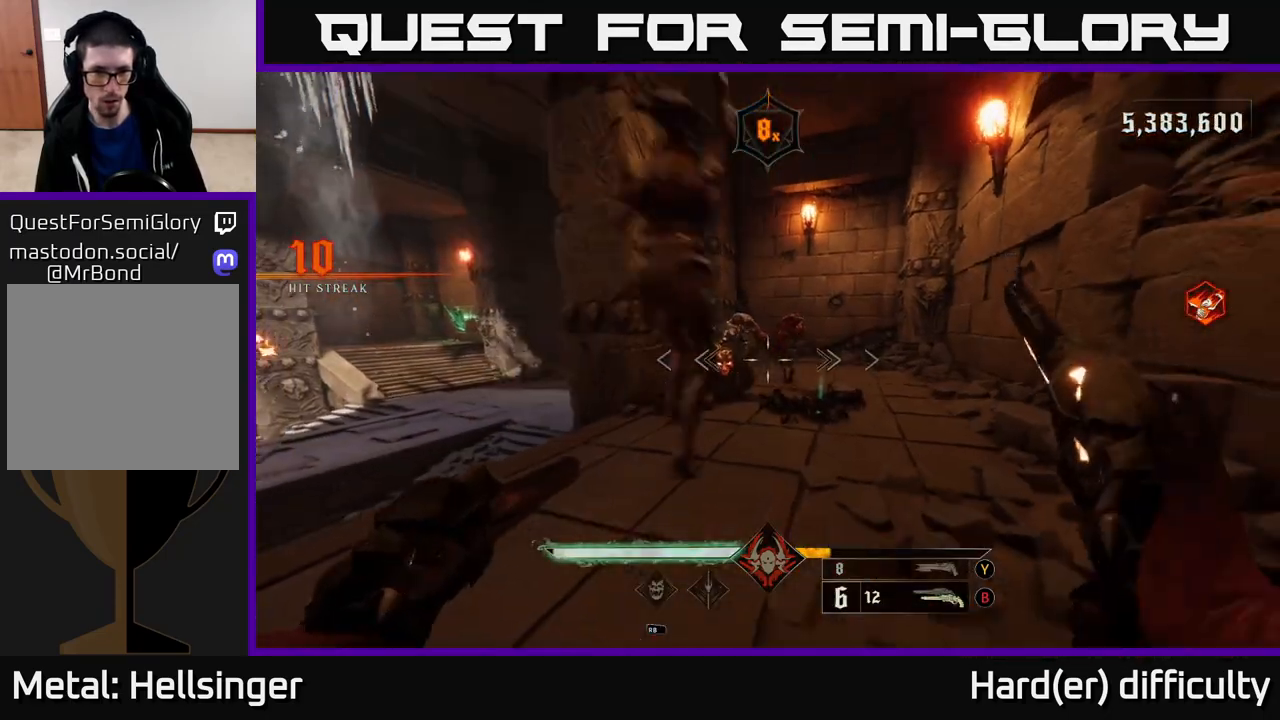
{"buttons": ["R2"], "left_stick": "down", "right_stick": "center", "events": [[67, "R2", "down"], [100, "right_stick", "center"], [133, "R2", "up"], [500, "R2", "down"]]}
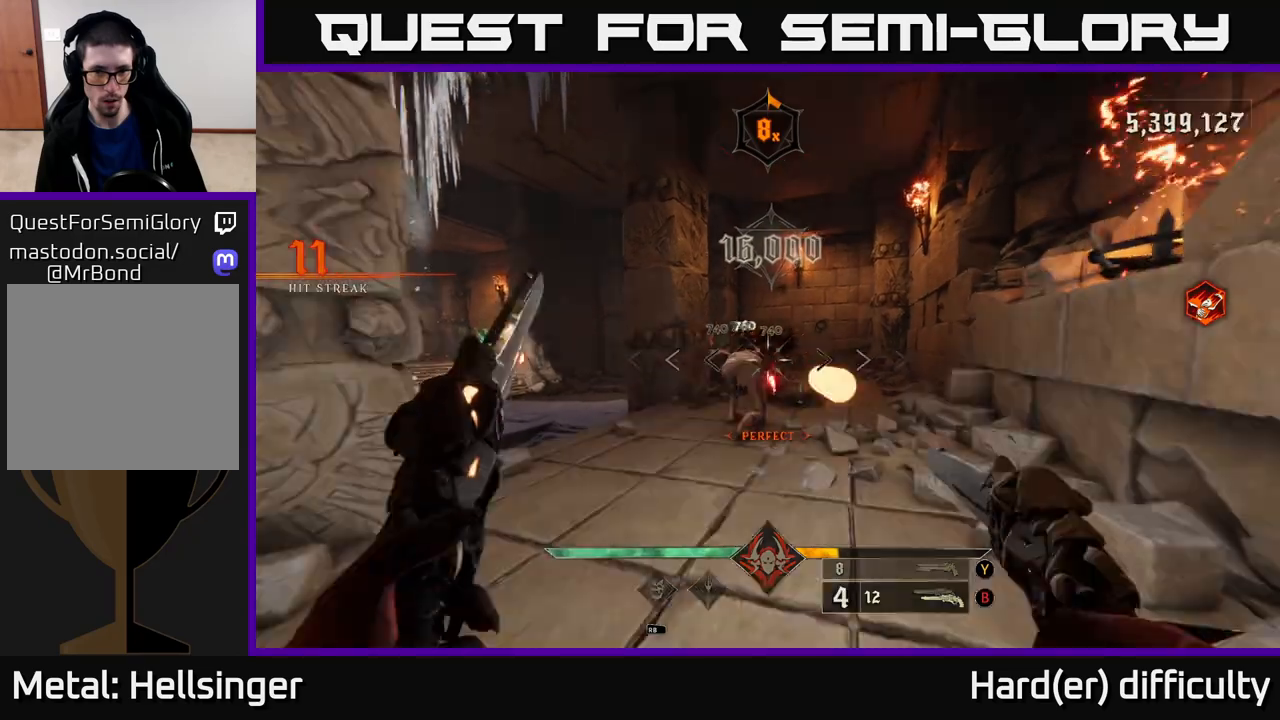
{"buttons": ["R2"], "left_stick": "down", "right_stick": "center", "events": [[100, "R2", "up"], [383, "right_stick", "up"], [450, "R2", "down"], [500, "right_stick", "center"]]}
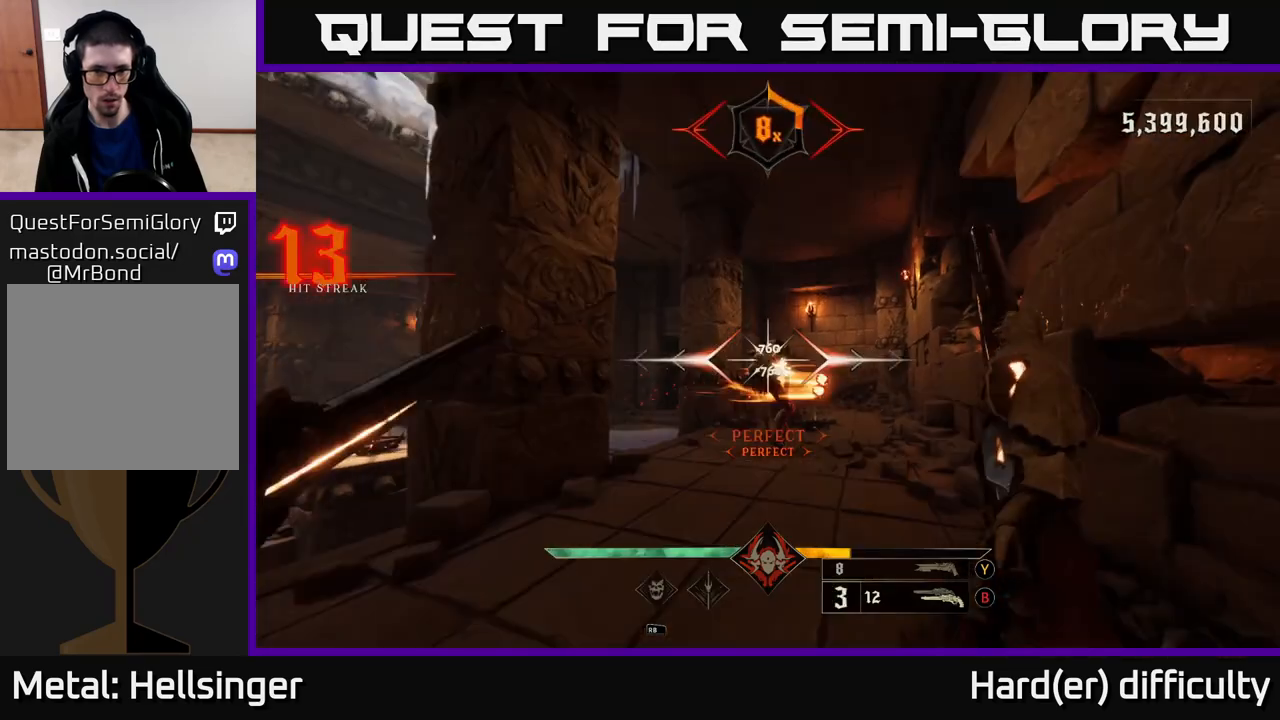
{"buttons": [], "left_stick": "down-left", "right_stick": "center", "events": [[17, "R2", "up"], [167, "left_stick", "down-left"], [167, "right_stick", "down-right"], [283, "left_stick", "down"], [283, "right_stick", "center"], [350, "right_stick", "right"], [383, "R2", "down"], [417, "R2", "up"], [417, "left_stick", "down-left"], [450, "right_stick", "center"]]}
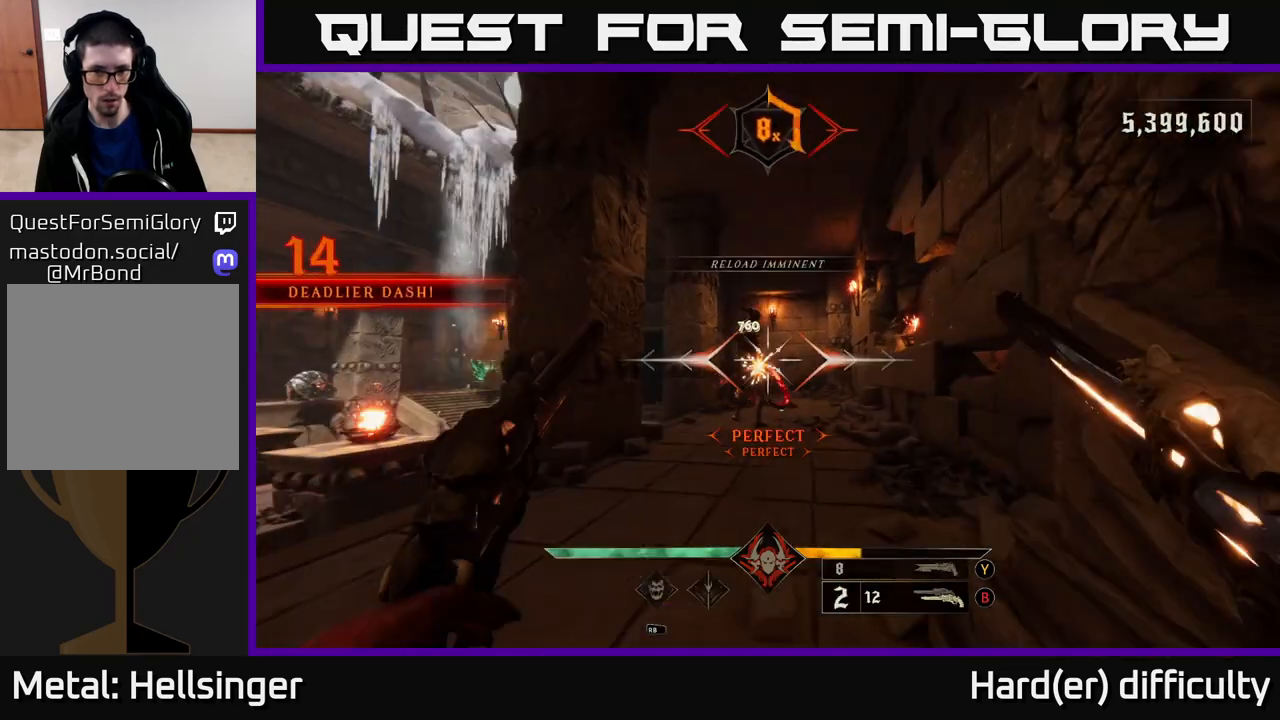
{"buttons": [], "left_stick": "center", "right_stick": "center", "events": [[200, "left_stick", "center"], [283, "R2", "down"], [333, "R2", "up"]]}
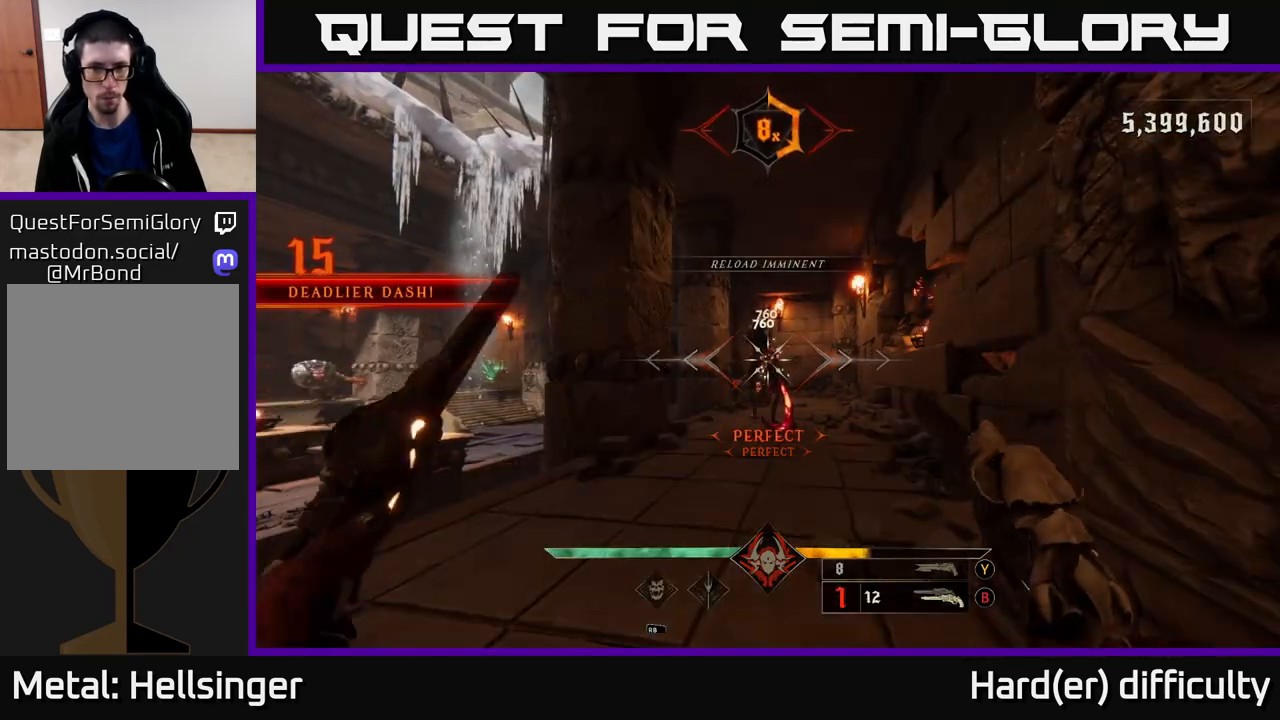
{"buttons": [], "left_stick": "center", "right_stick": "center", "events": [[183, "right_stick", "up"], [200, "R2", "down"], [200, "left_stick", "down"], [267, "R2", "up"], [267, "right_stick", "center"], [417, "left_stick", "center"]]}
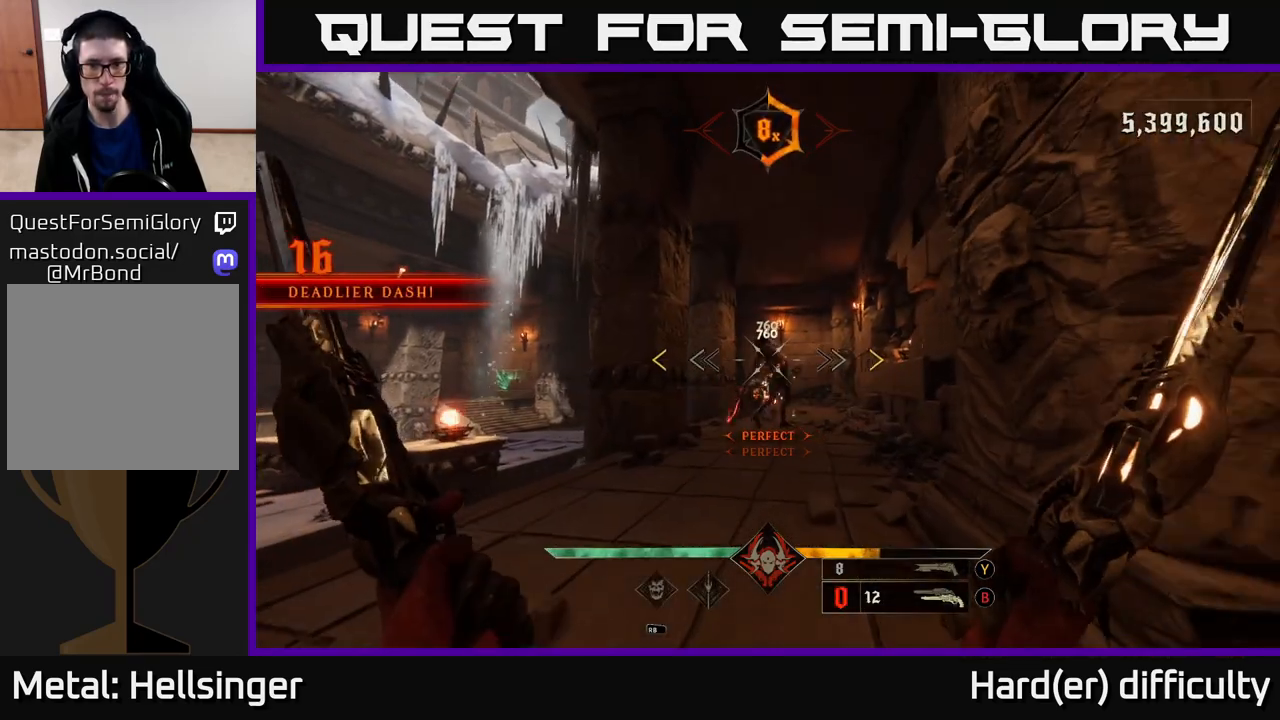
{"buttons": [], "left_stick": "down", "right_stick": "center", "events": [[117, "R2", "down"], [117, "left_stick", "down-left"], [217, "R2", "up"], [467, "left_stick", "down"]]}
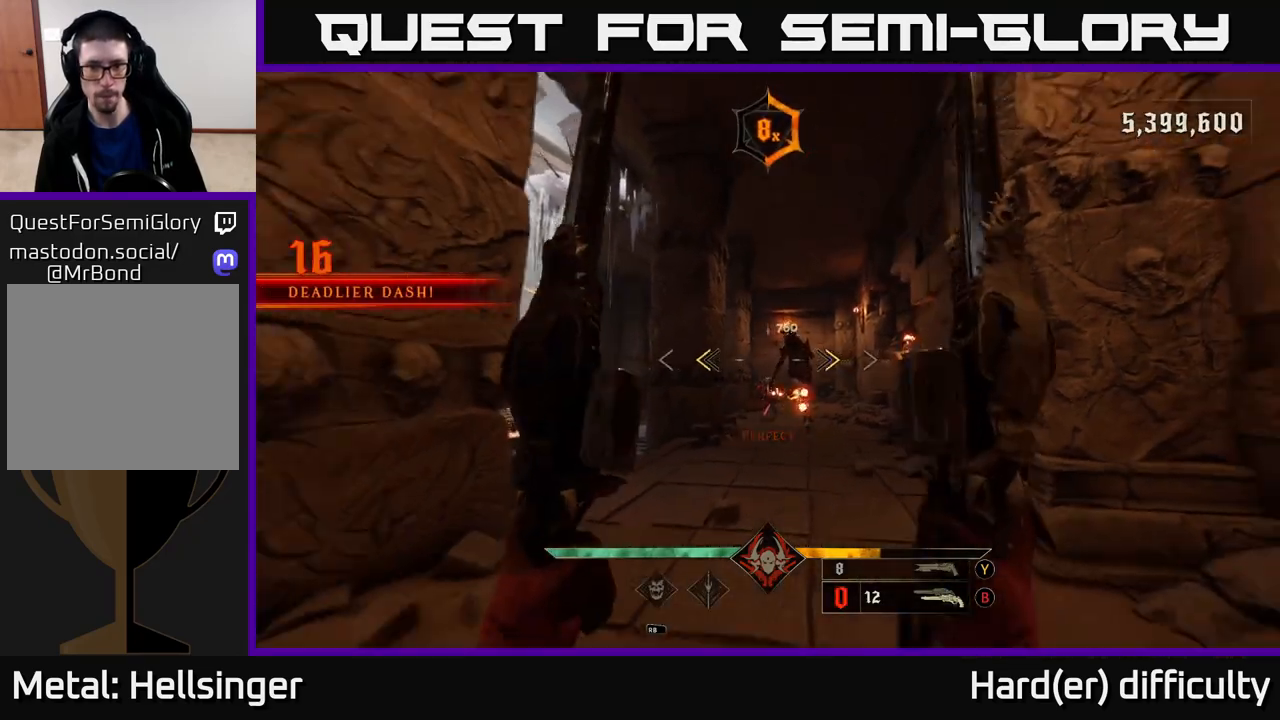
{"buttons": ["R2"], "left_stick": "down-left", "right_stick": "center", "events": [[33, "left_stick", "center"], [83, "X", "down"], [150, "X", "up"], [367, "right_stick", "right"], [417, "left_stick", "down-left"], [467, "right_stick", "center"], [483, "R2", "down"]]}
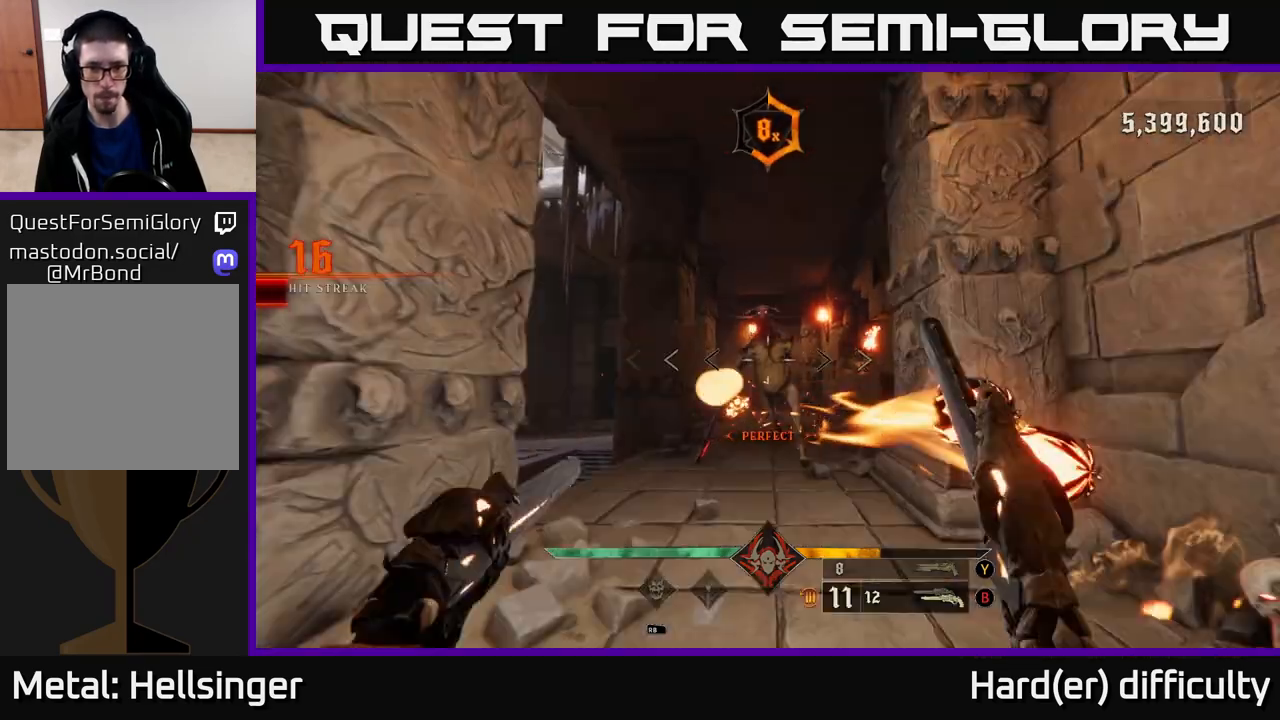
{"buttons": ["R2"], "left_stick": "down-left", "right_stick": "center", "events": [[50, "R2", "up"], [333, "right_stick", "down-right"], [433, "R2", "down"], [467, "right_stick", "center"]]}
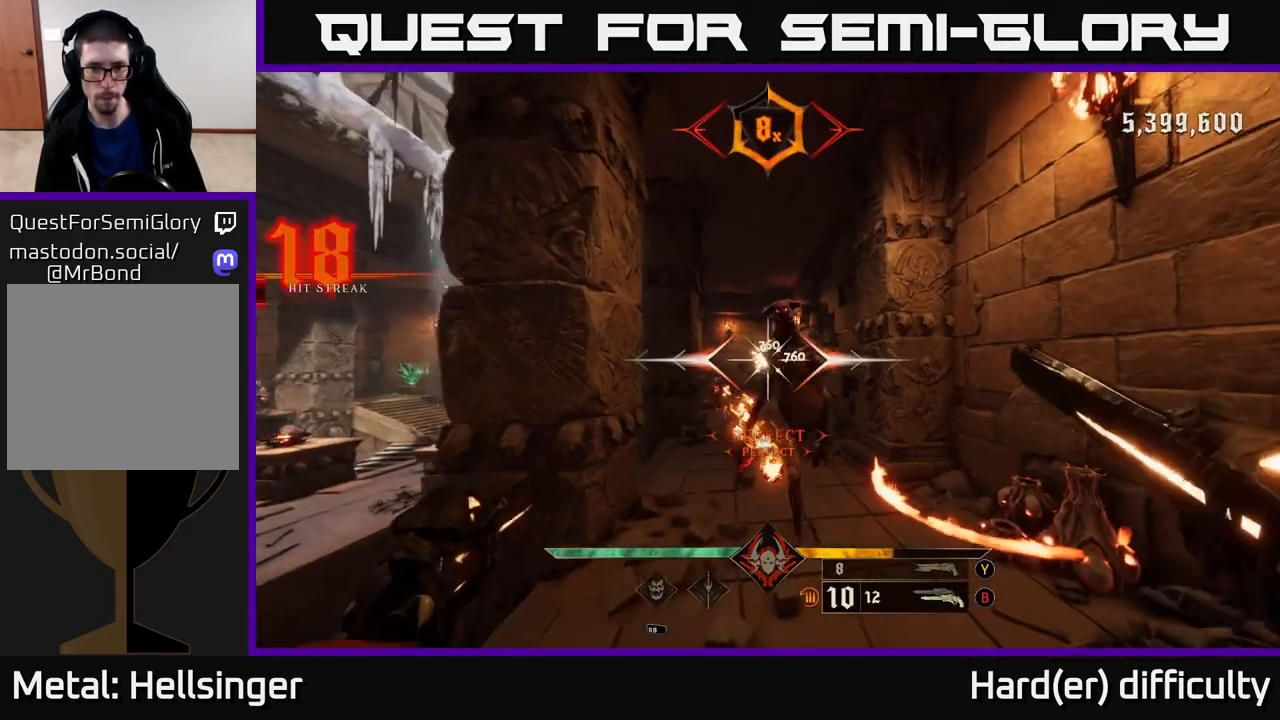
{"buttons": ["L2"], "left_stick": "down-left", "right_stick": "down-right", "events": [[33, "R2", "up"], [150, "right_stick", "right"], [283, "right_stick", "down-right"], [333, "R2", "down"], [417, "R2", "up"], [433, "L2", "down"]]}
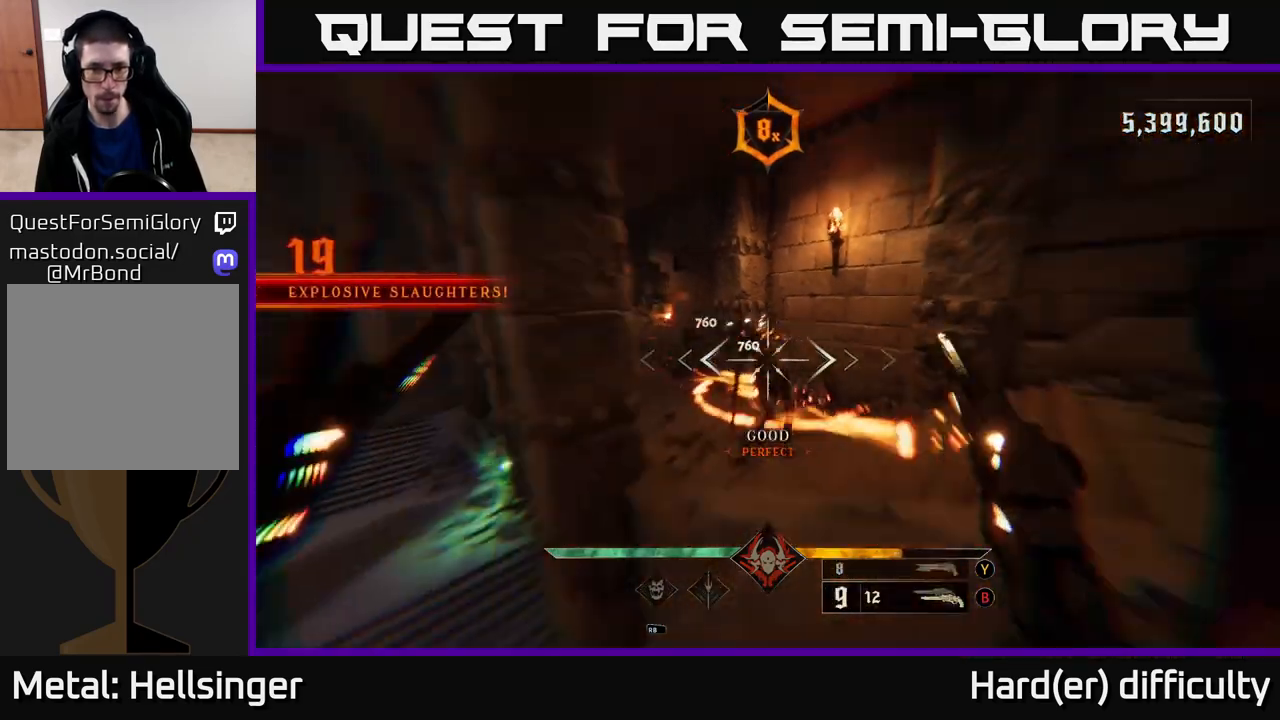
{"buttons": [], "left_stick": "down-left", "right_stick": "center", "events": [[83, "L2", "up"], [150, "right_stick", "right"], [267, "right_stick", "up-left"], [283, "R2", "down"], [367, "R2", "up"], [383, "right_stick", "center"]]}